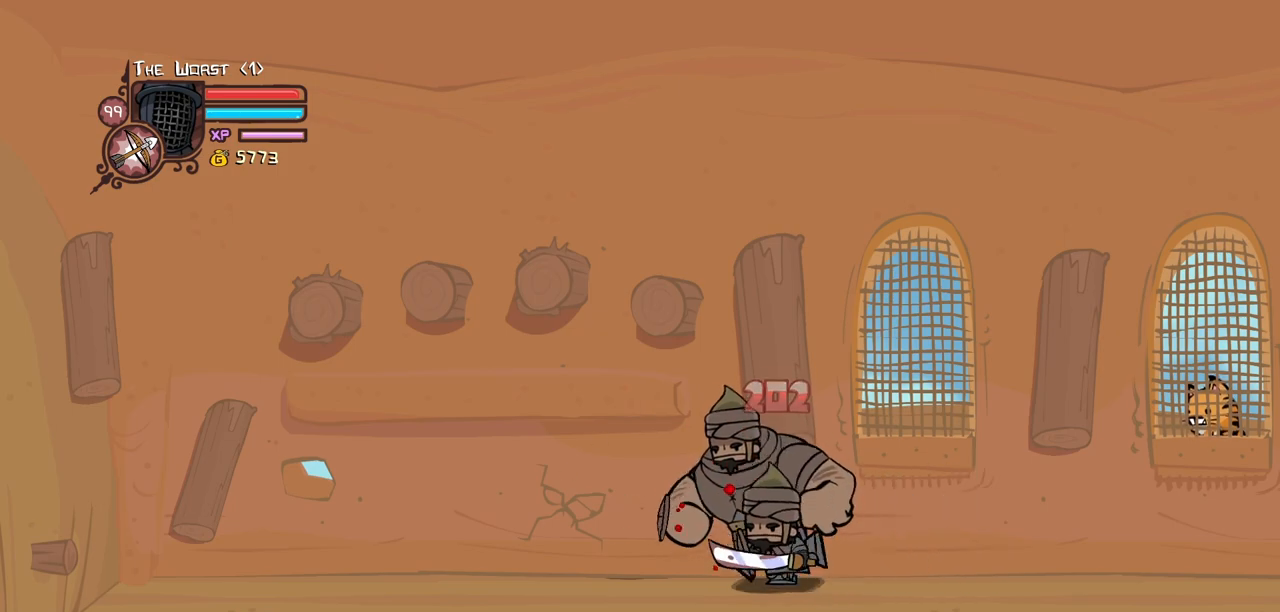
Gameplay with keyboard; each line is a JSON object with the keys held at the frame after it. "events" lists presses ("down") and releases ("up") of "block", "down", "heavy", "item", "iteml", "itemr", "jump", "left", "light", "magic", "right" and "up" between this image and that frame as [ms after this image, input, new state], when the widget could be followed in between. No other keys are recorded. Mouse input is not recorded. Key names are as the overlay labels them; some are game actions (e.g. jump) rather than physical keys.
{"keys": ["light", "right"], "events": [[50, "light", "up"], [83, "light", "down"], [83, "right", "down"], [233, "light", "up"], [283, "light", "down"]]}
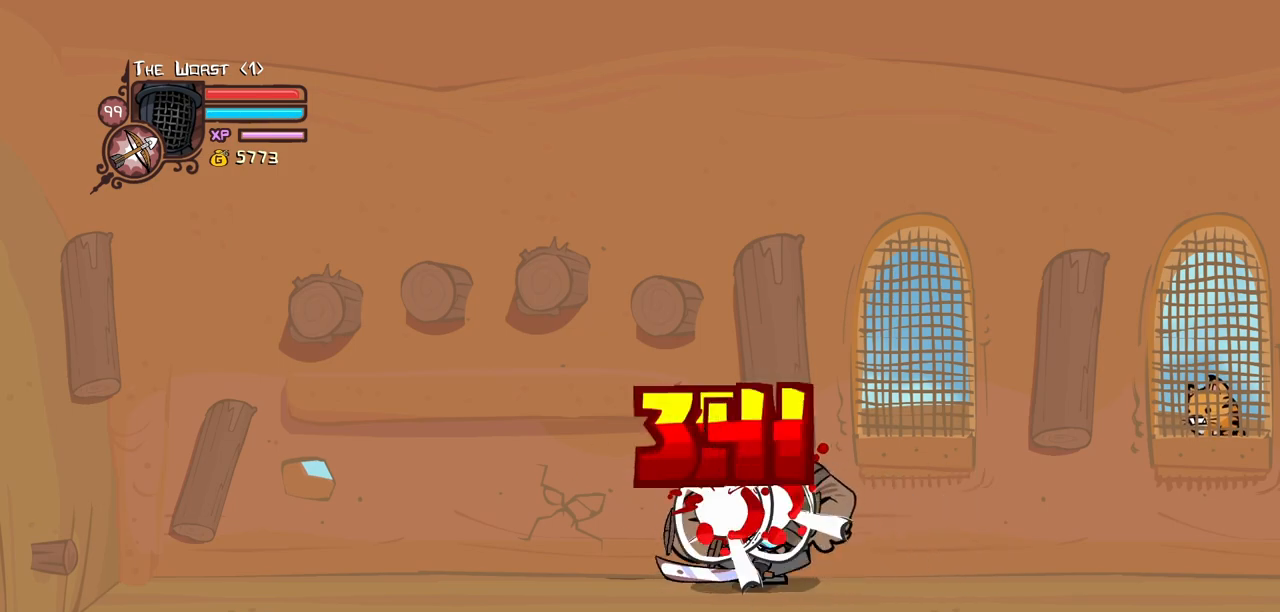
{"keys": ["heavy"], "events": [[16, "heavy", "down"], [66, "light", "up"], [66, "right", "up"]]}
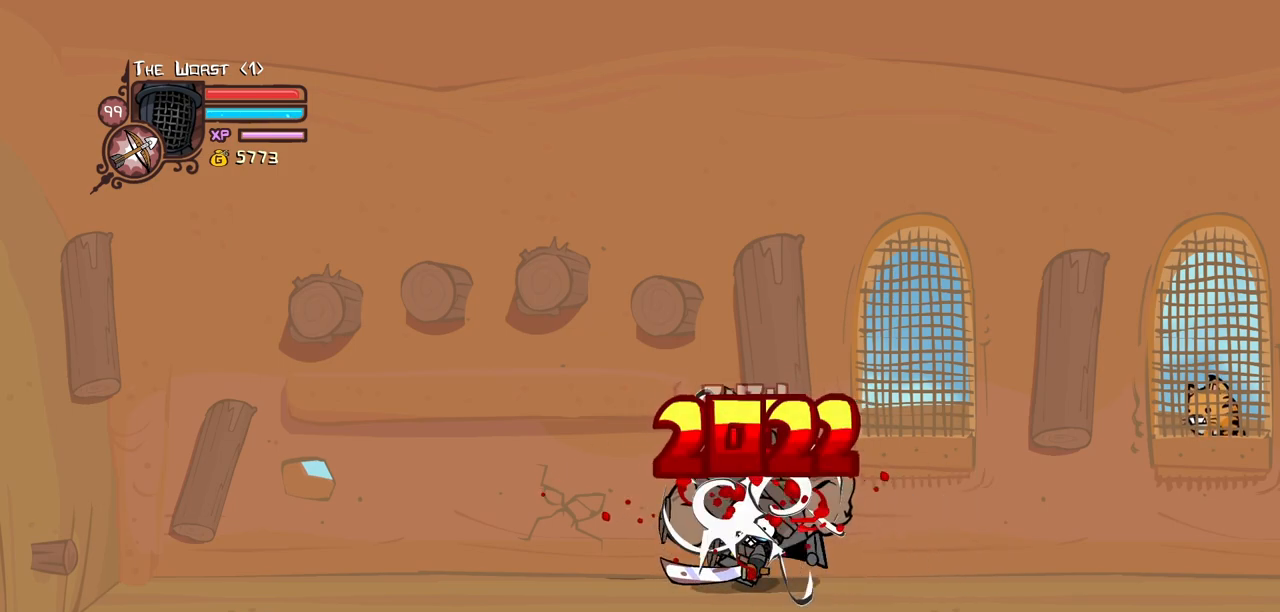
{"keys": [], "events": [[66, "heavy", "up"], [116, "left", "down"], [166, "item", "down"], [216, "left", "up"], [316, "item", "up"], [316, "light", "down"], [500, "light", "up"]]}
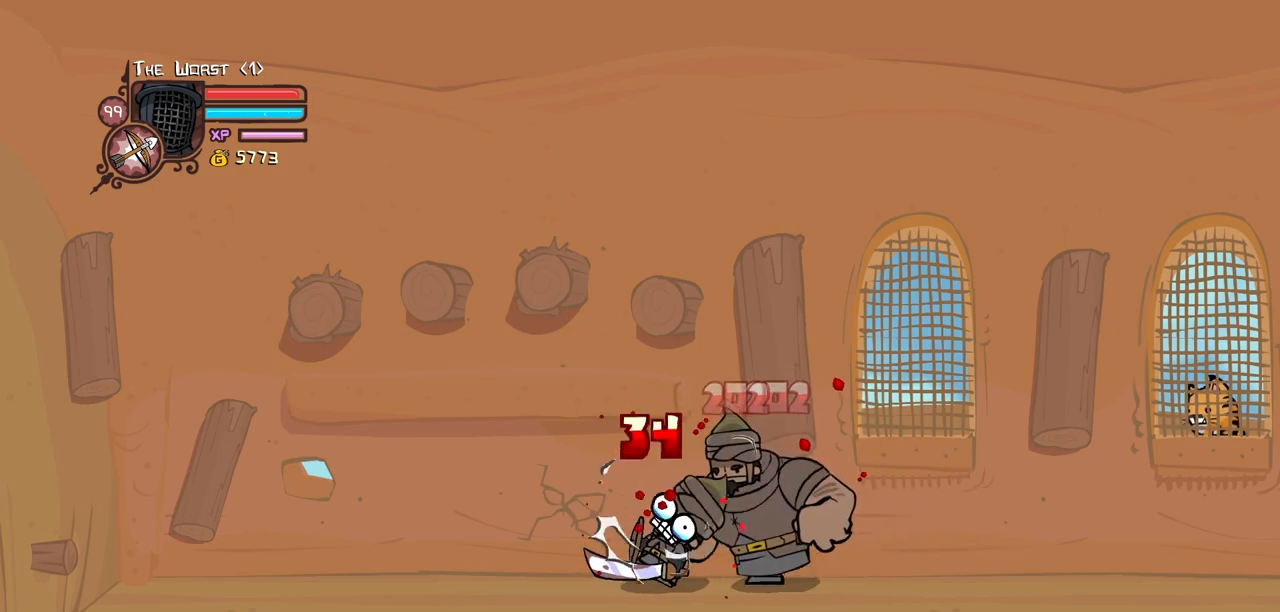
{"keys": ["heavy", "up"], "events": [[50, "light", "down"], [50, "right", "down"], [233, "right", "up"], [283, "light", "up"], [333, "heavy", "down"], [366, "up", "down"]]}
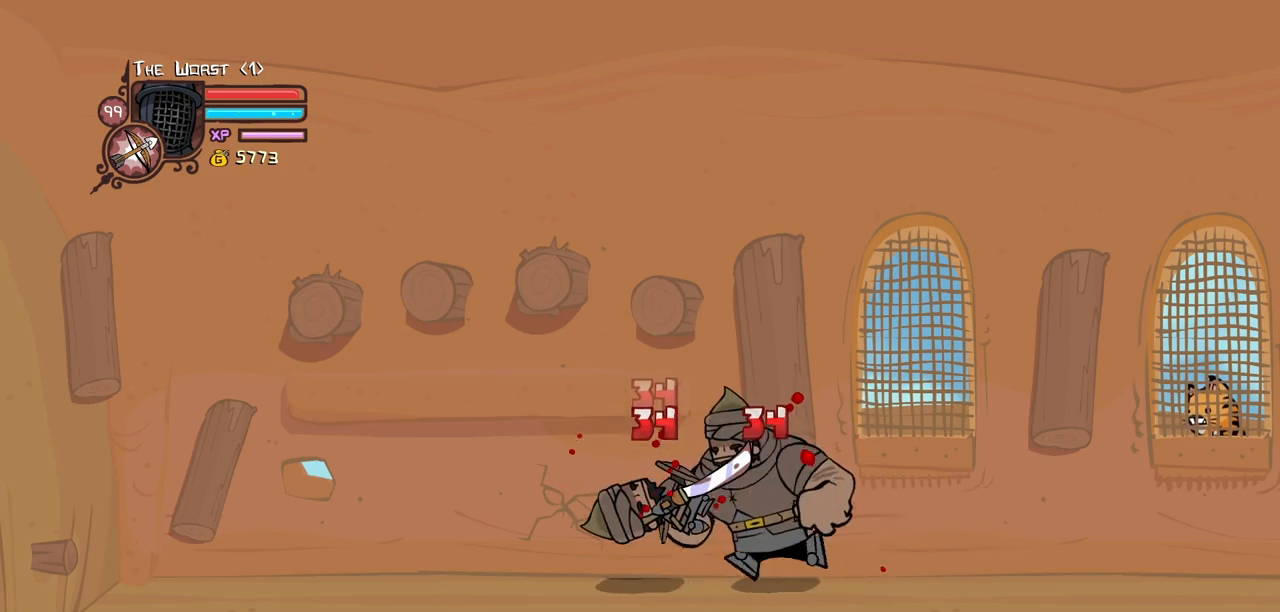
{"keys": ["left"], "events": [[200, "up", "up"], [333, "heavy", "up"], [483, "left", "down"]]}
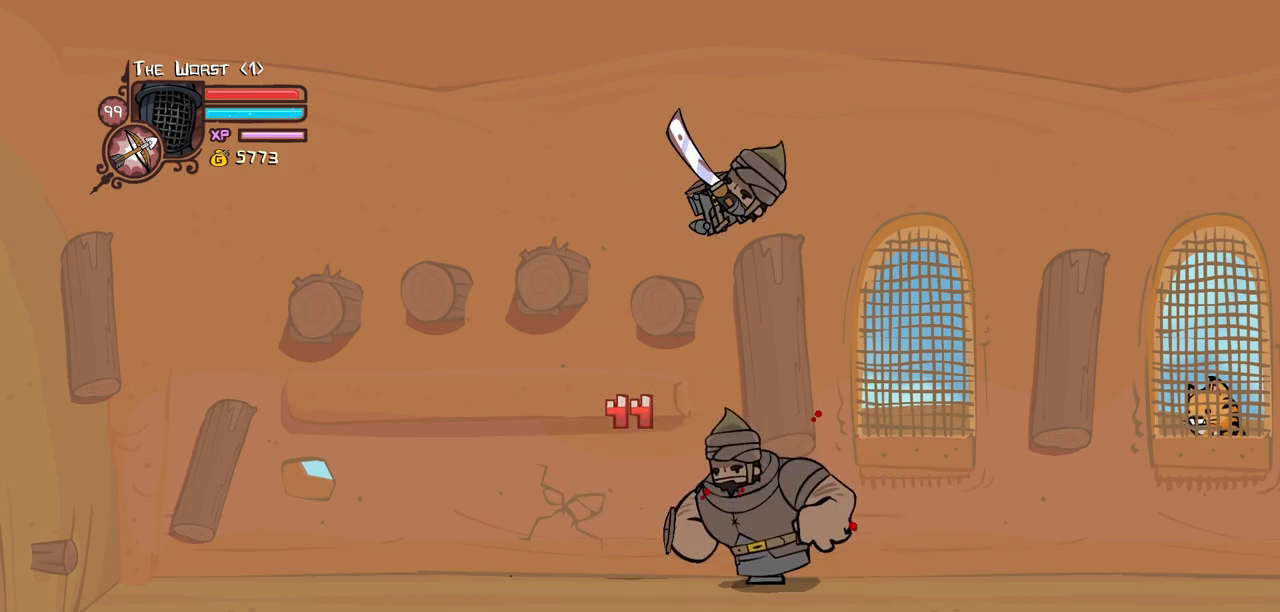
{"keys": ["light", "right"], "events": [[33, "light", "down"], [166, "light", "up"], [216, "left", "up"], [216, "light", "down"], [216, "right", "down"], [400, "light", "up"], [450, "light", "down"]]}
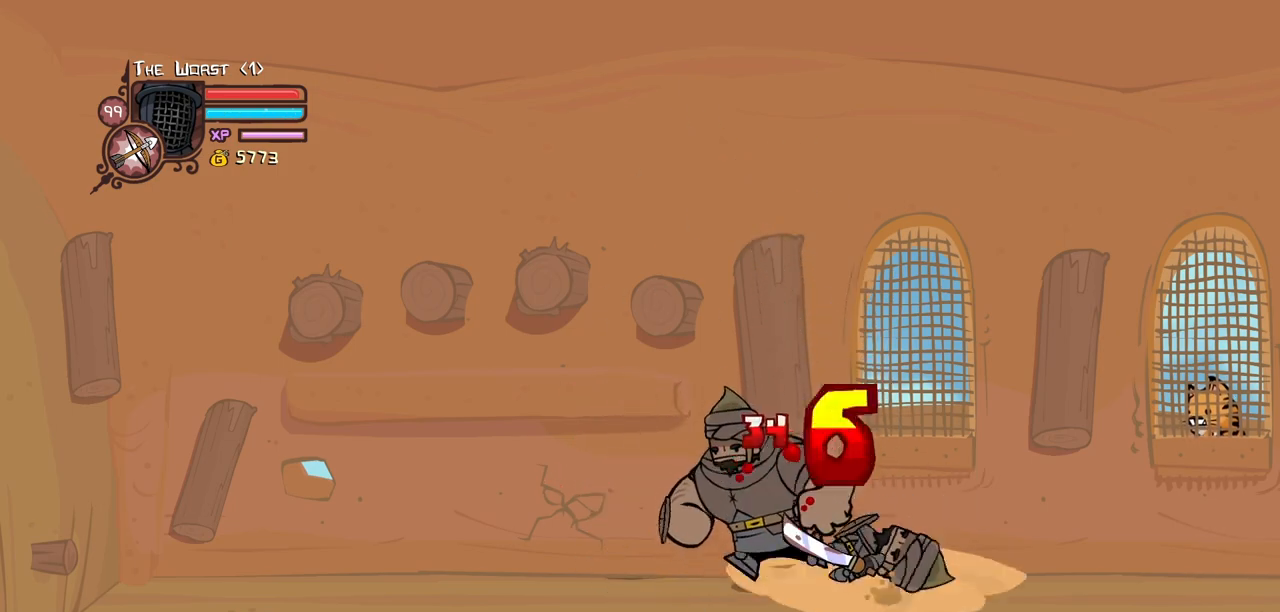
{"keys": ["heavy"], "events": [[183, "heavy", "down"], [233, "light", "up"], [316, "right", "up"]]}
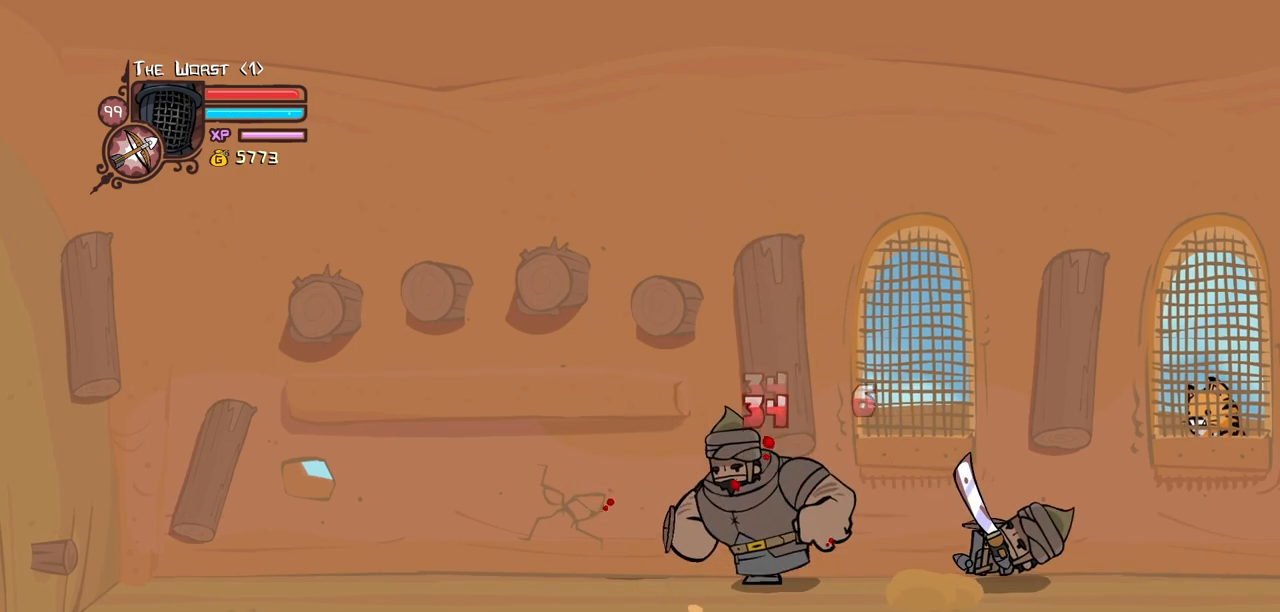
{"keys": ["light"], "events": [[200, "heavy", "up"], [250, "left", "down"], [300, "item", "down"], [333, "left", "up"], [433, "item", "up"], [483, "light", "down"]]}
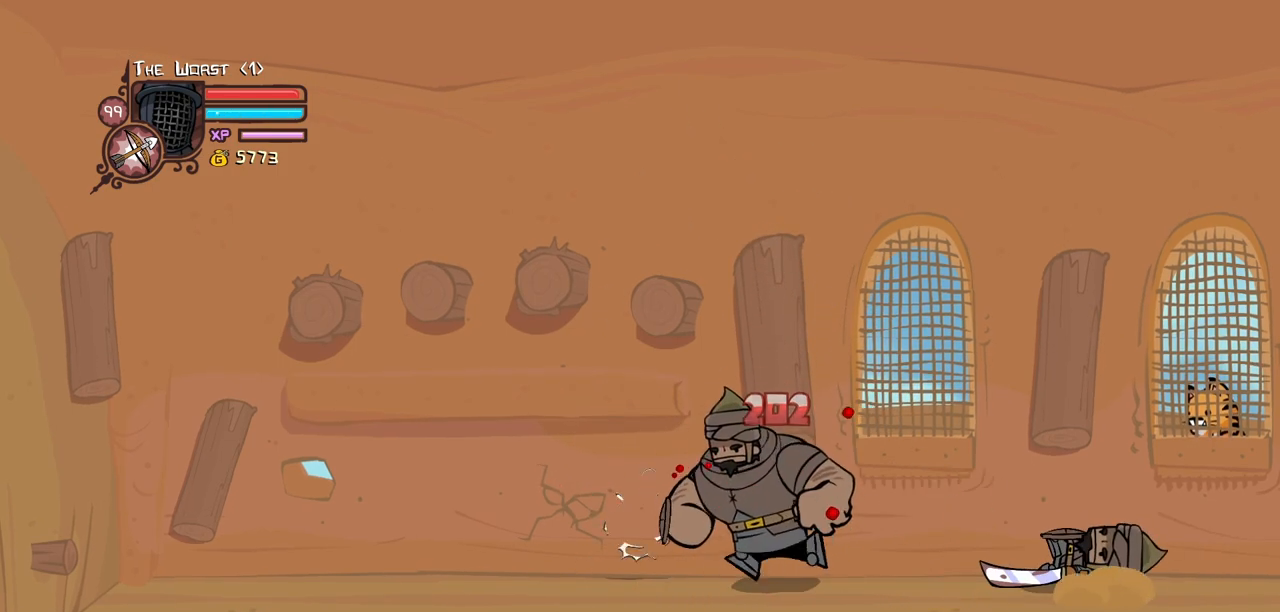
{"keys": ["light", "right"], "events": [[116, "light", "up"], [166, "light", "down"], [216, "right", "down"], [350, "light", "up"], [400, "light", "down"]]}
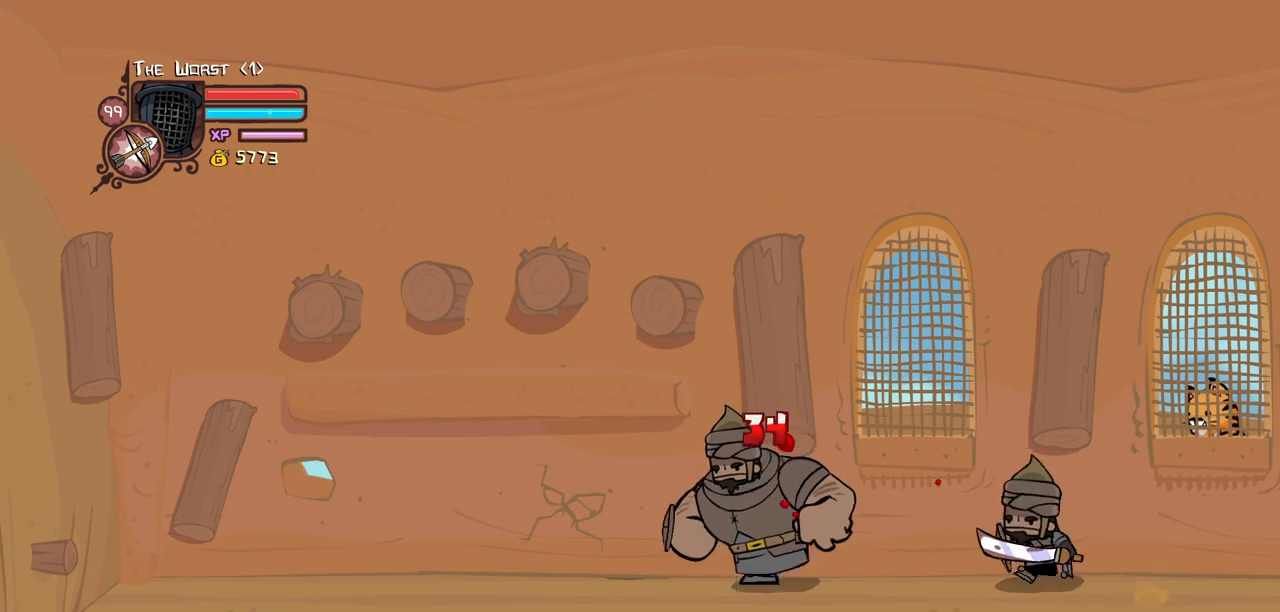
{"keys": ["heavy"], "events": [[83, "heavy", "down"], [133, "light", "up"], [233, "right", "up"]]}
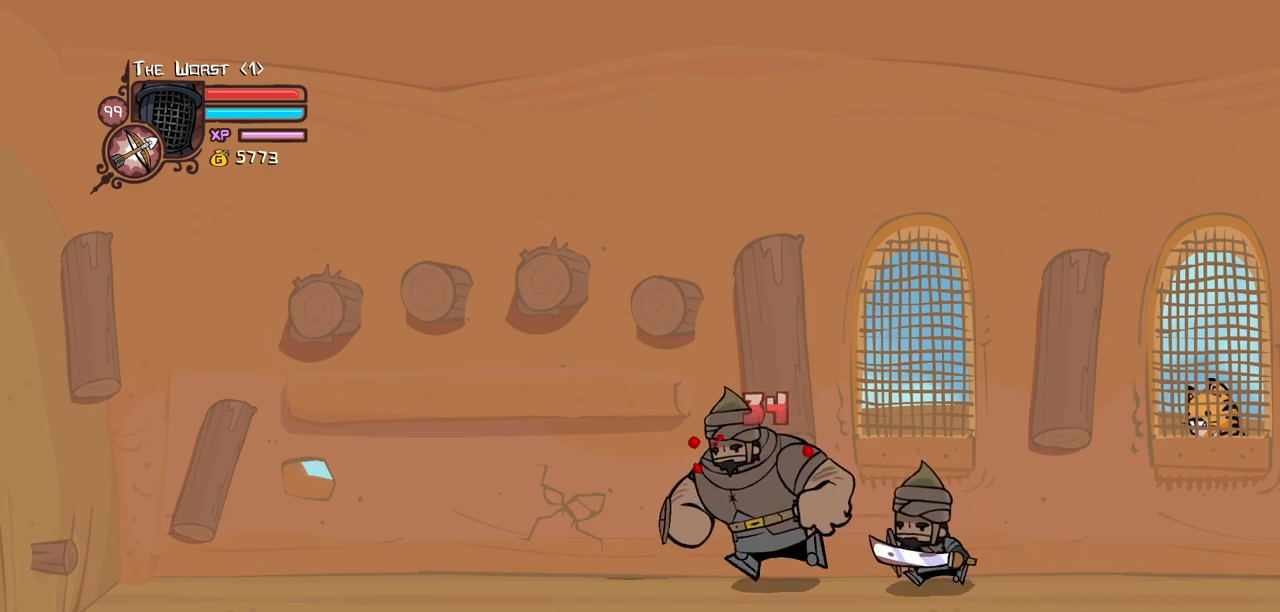
{"keys": ["down", "jump"], "events": [[150, "heavy", "up"], [483, "down", "down"], [483, "jump", "down"]]}
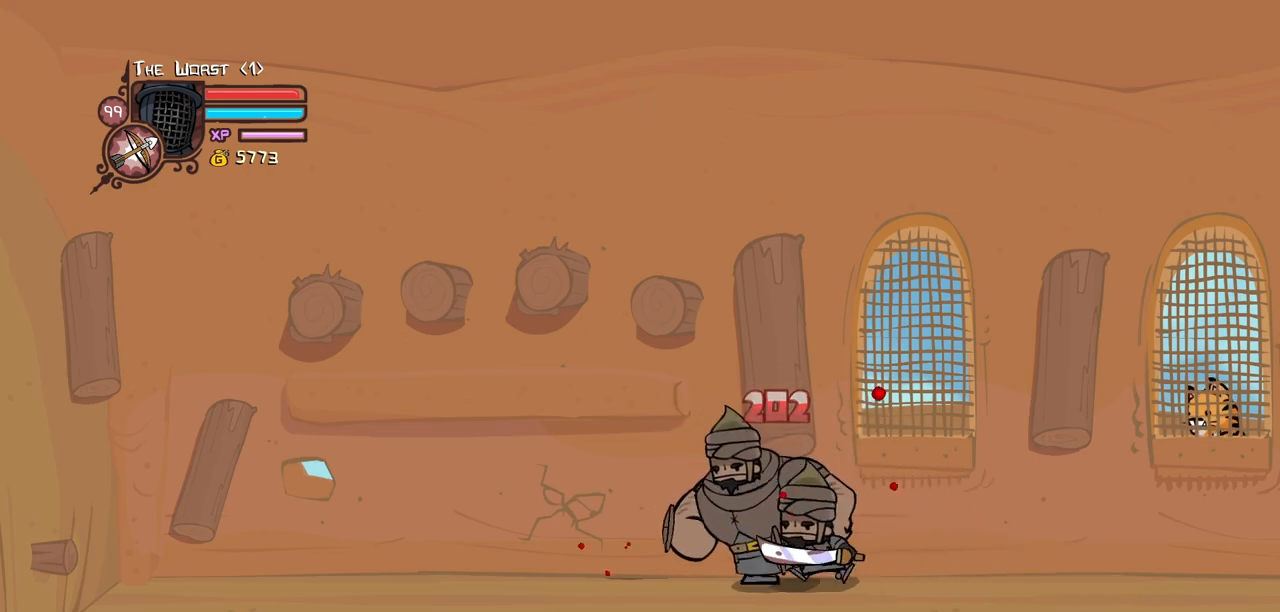
{"keys": ["heavy"], "events": [[33, "heavy", "down"], [116, "jump", "up"], [216, "down", "up"], [216, "heavy", "up"], [266, "heavy", "down"]]}
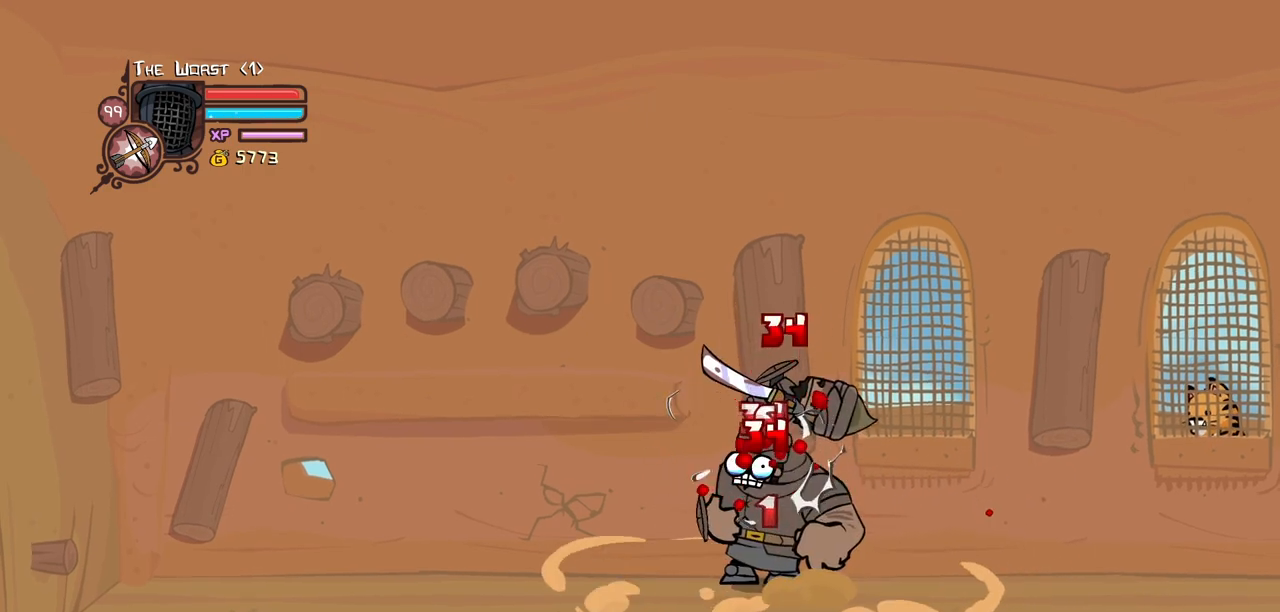
{"keys": ["heavy"], "events": [[50, "heavy", "up"], [50, "light", "down"], [233, "heavy", "down"], [283, "light", "up"]]}
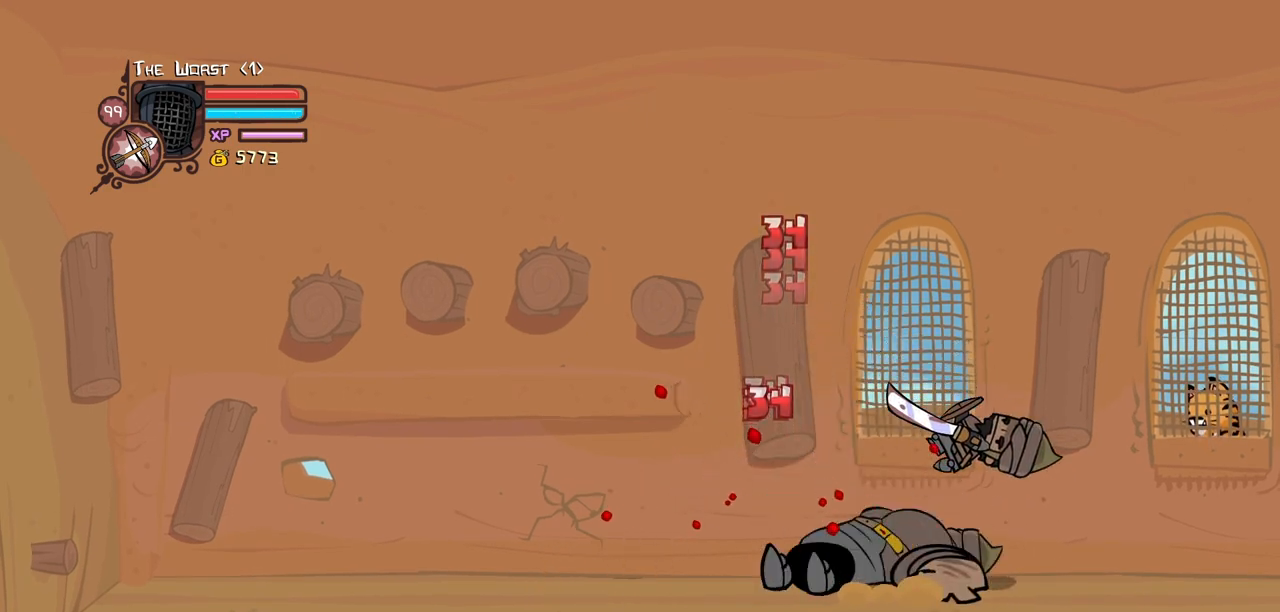
{"keys": [], "events": [[16, "heavy", "up"]]}
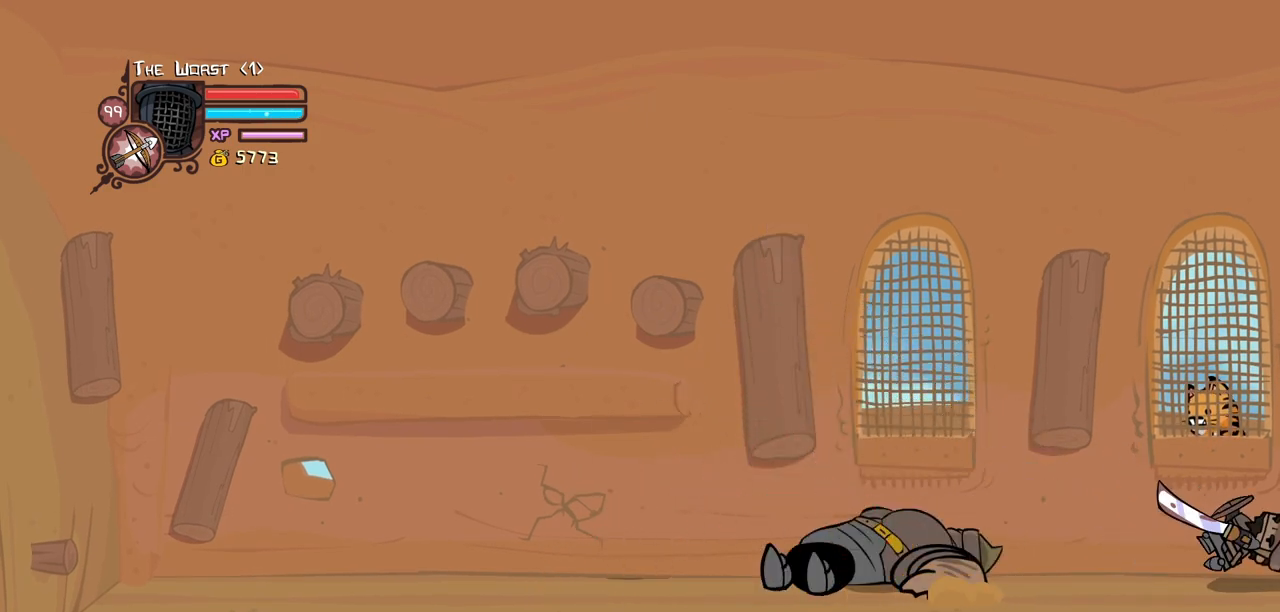
{"keys": [], "events": []}
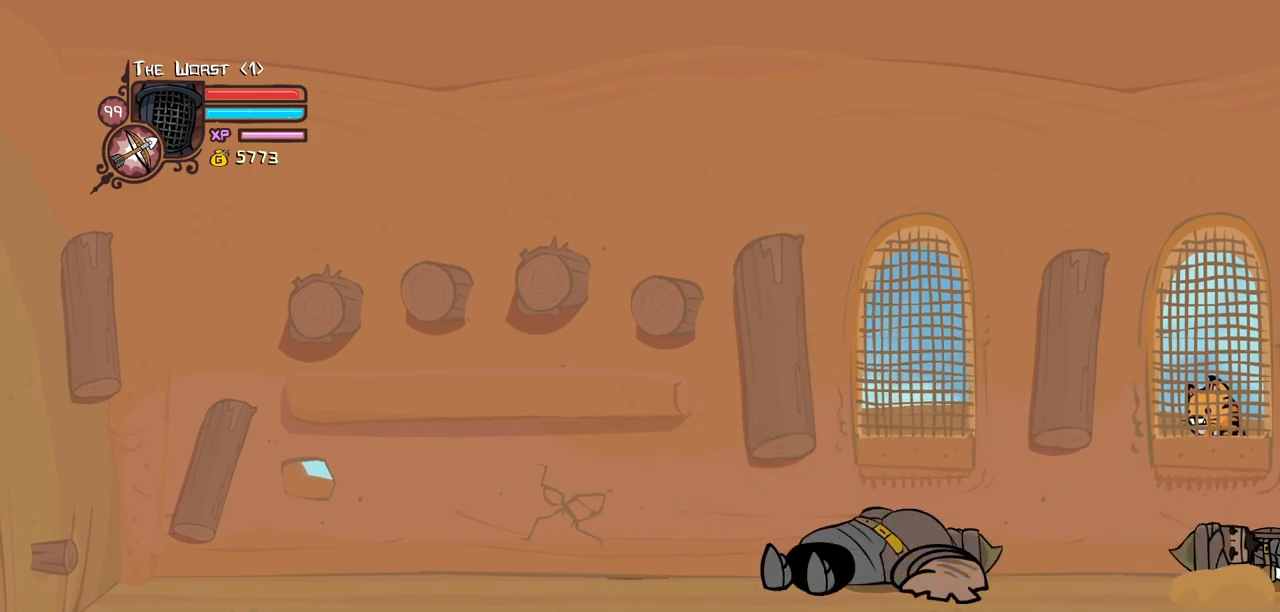
{"keys": [], "events": []}
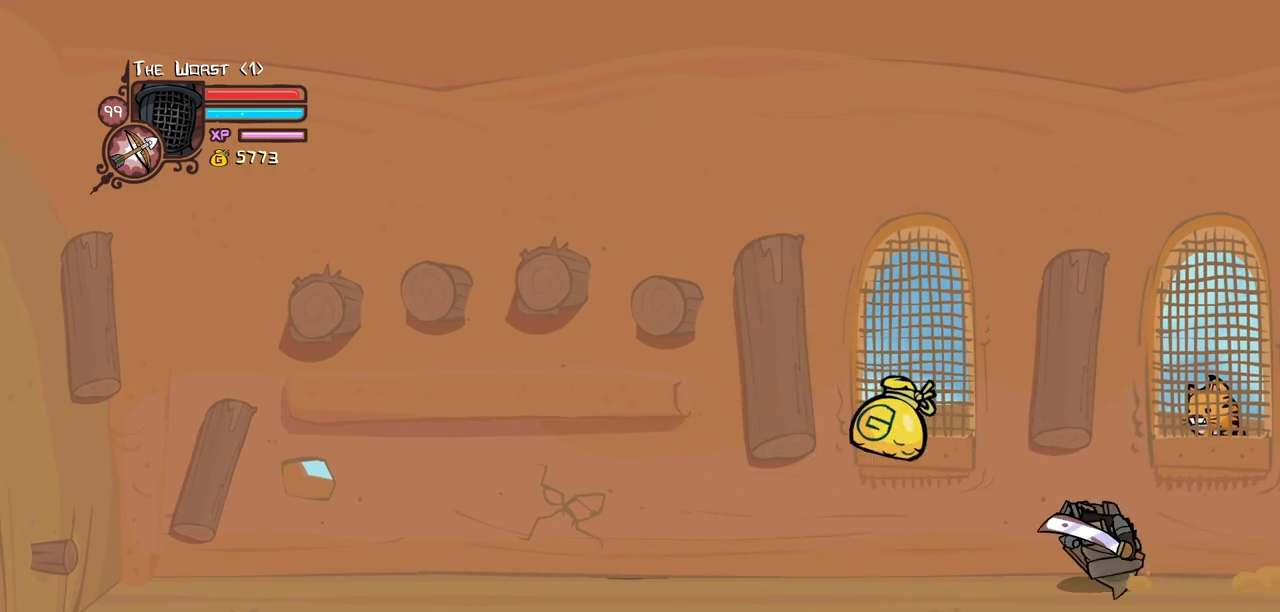
{"keys": [], "events": []}
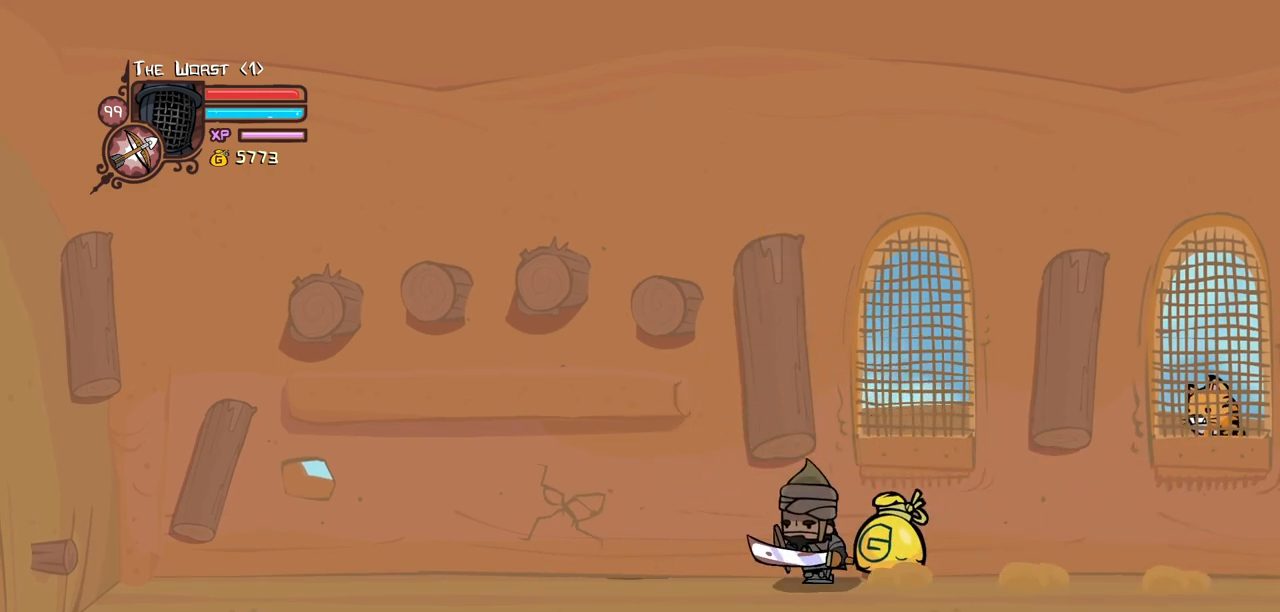
{"keys": ["light"], "events": [[316, "light", "down"], [450, "light", "up"], [500, "light", "down"]]}
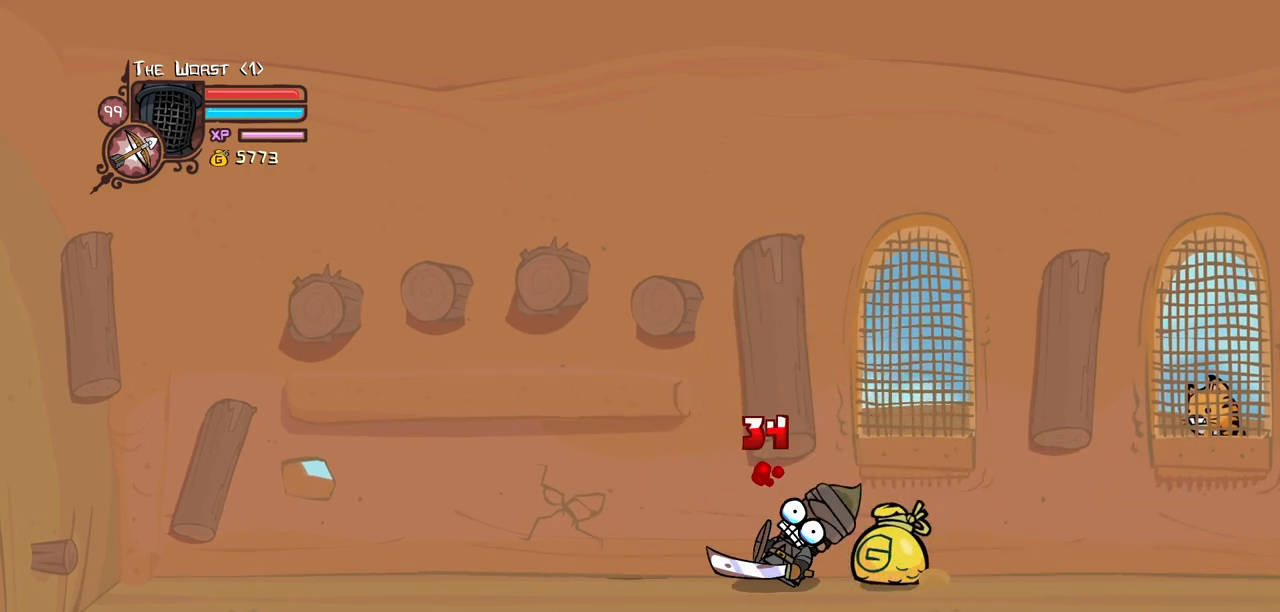
{"keys": [], "events": [[183, "light", "up"], [283, "light", "down"], [466, "light", "up"]]}
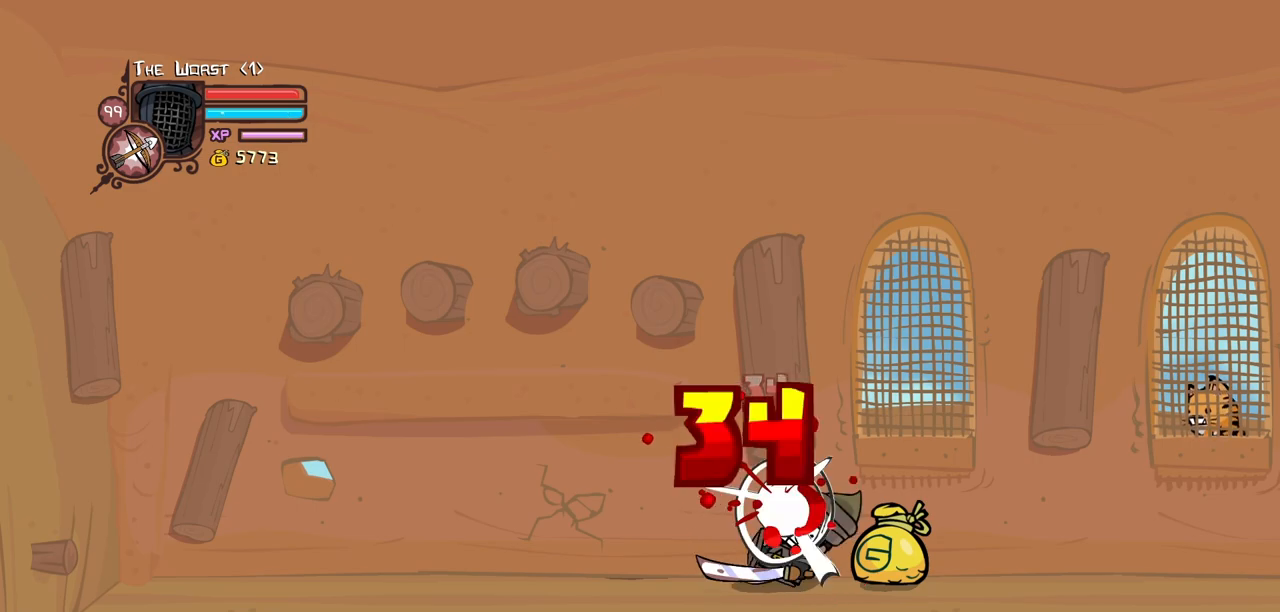
{"keys": ["heavy"], "events": [[16, "heavy", "down"]]}
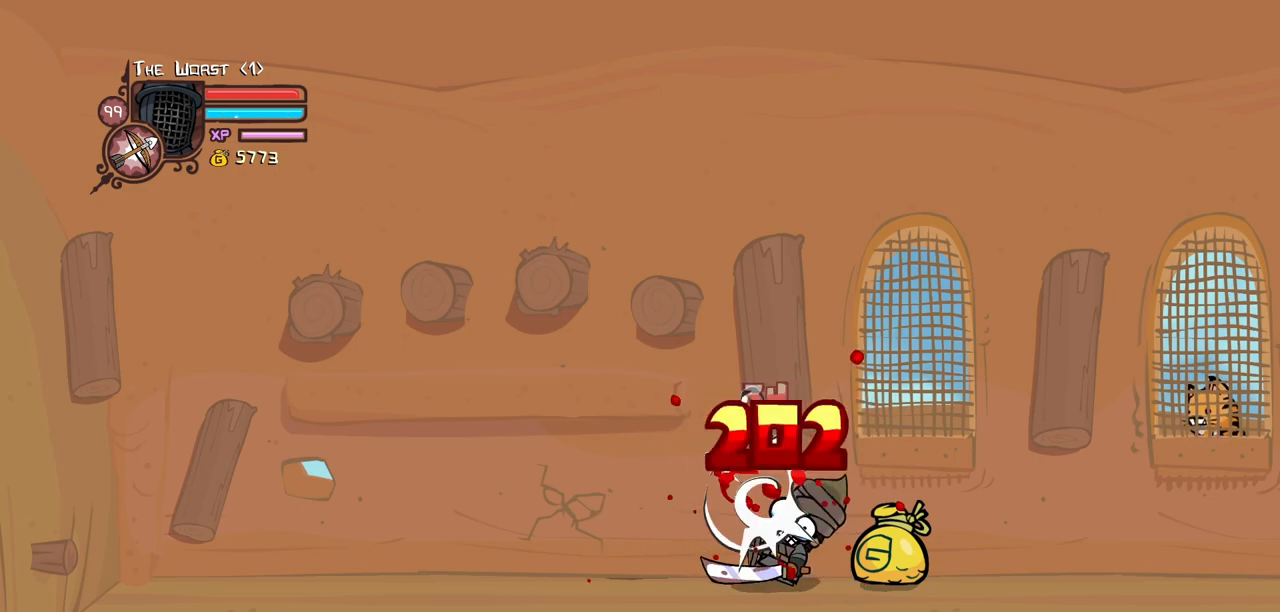
{"keys": [], "events": [[83, "heavy", "up"]]}
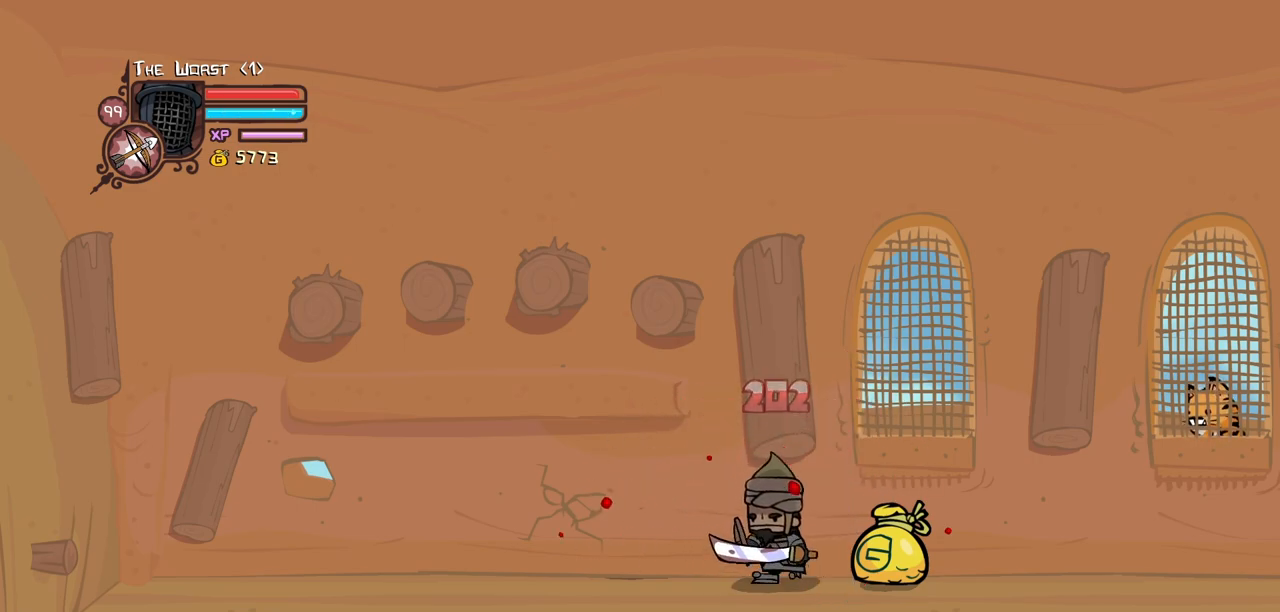
{"keys": [], "events": [[50, "light", "down"], [183, "light", "up"], [283, "light", "down"], [416, "light", "up"]]}
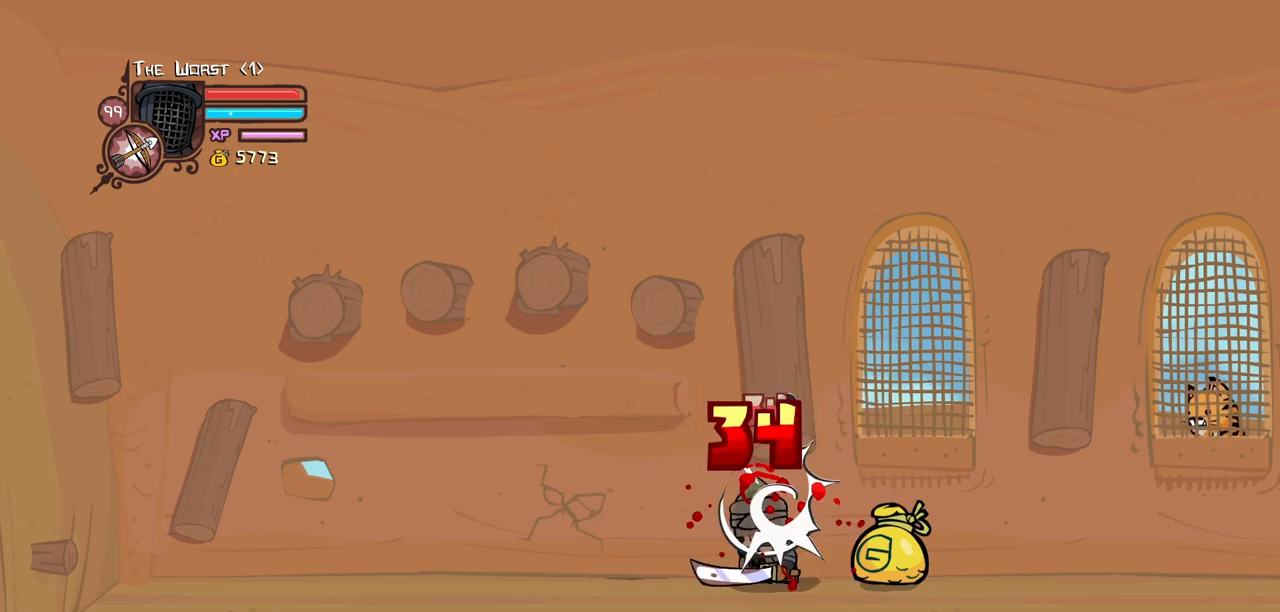
{"keys": ["heavy"], "events": [[16, "light", "down"], [300, "heavy", "down"], [300, "light", "up"]]}
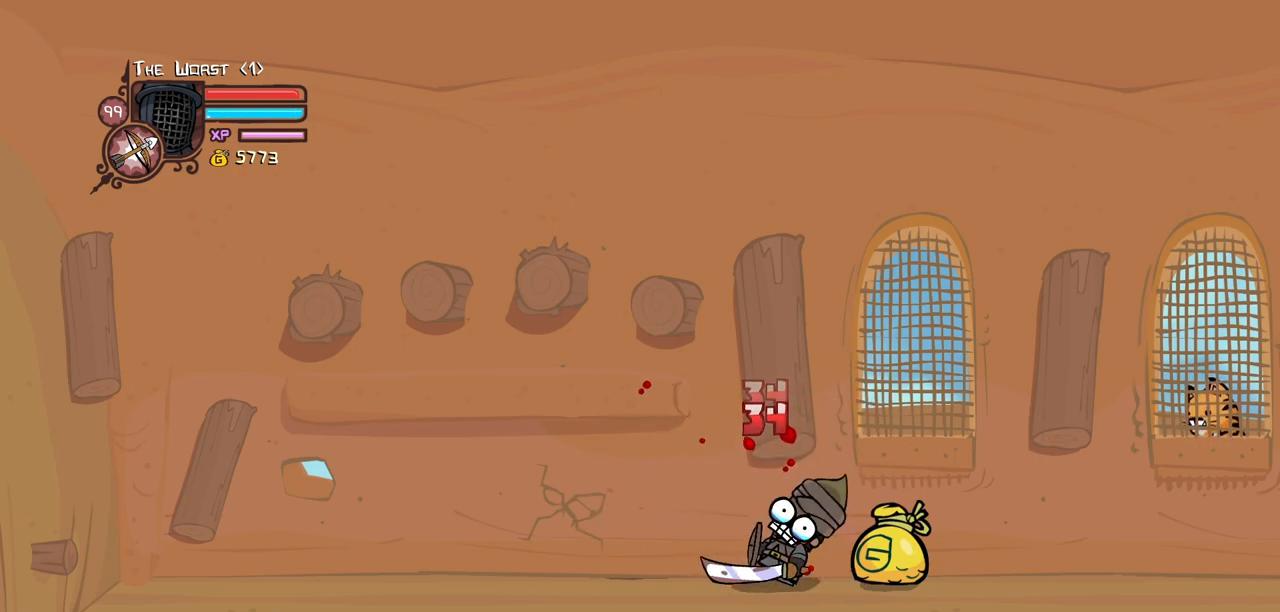
{"keys": [], "events": [[316, "heavy", "up"]]}
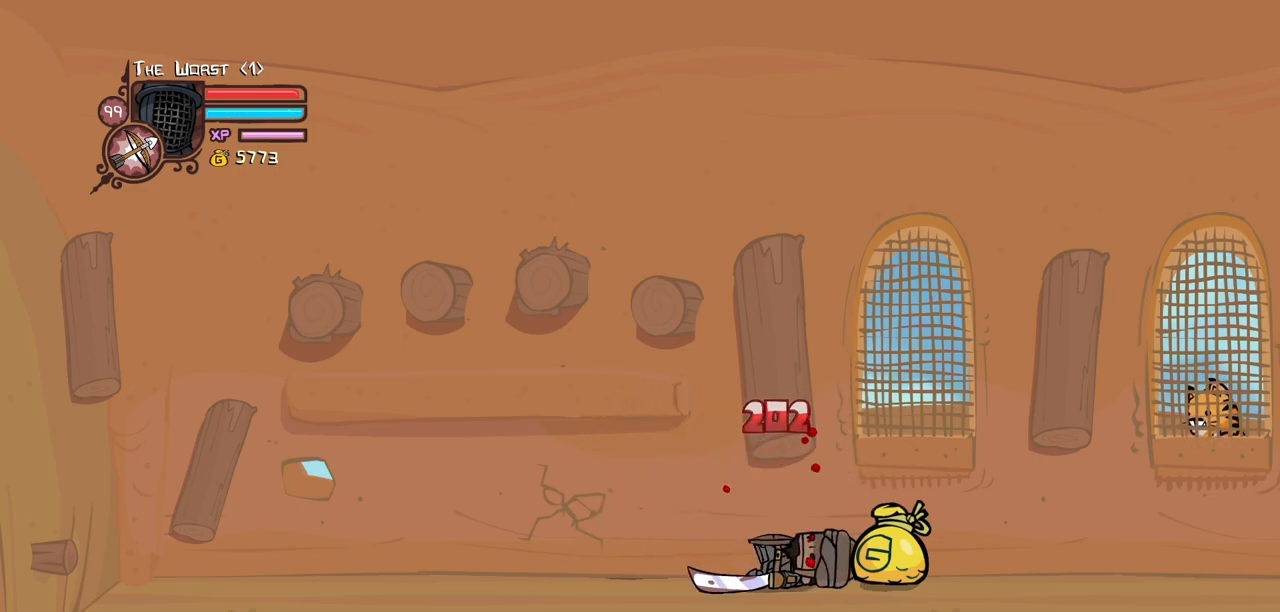
{"keys": [], "events": []}
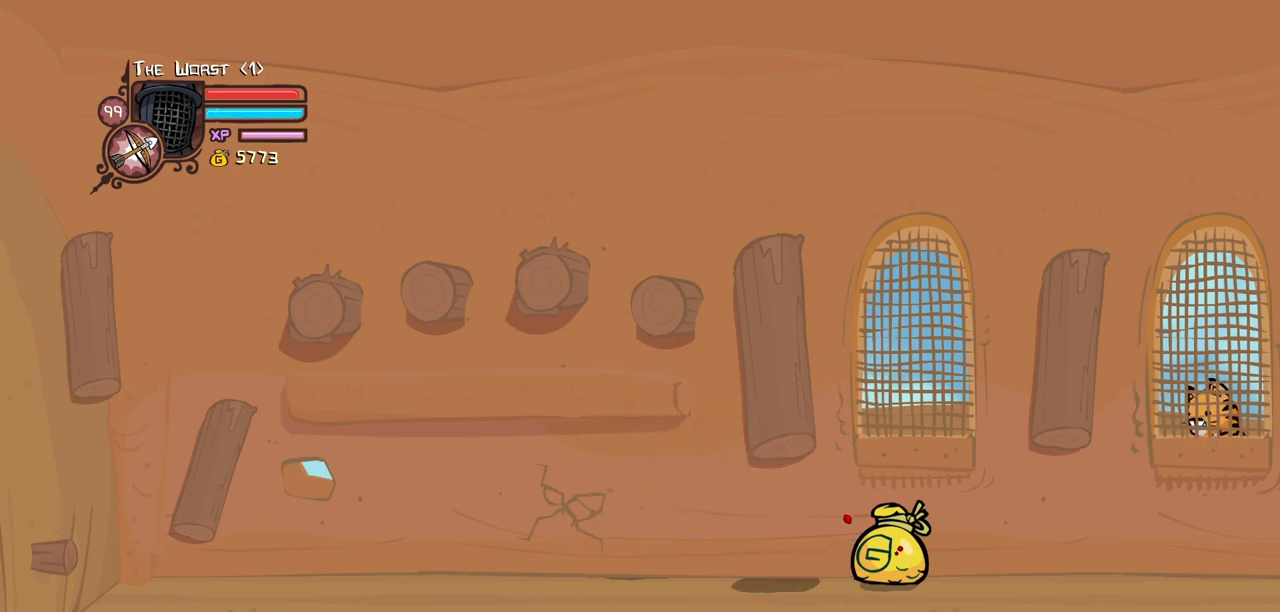
{"keys": [], "events": []}
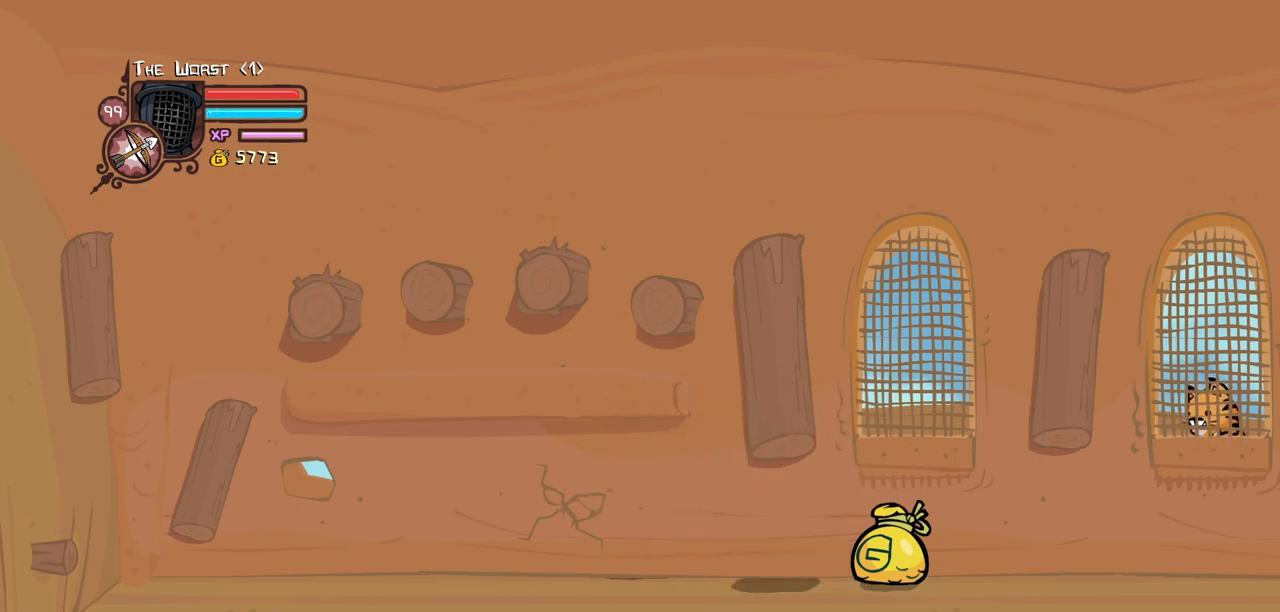
{"keys": [], "events": []}
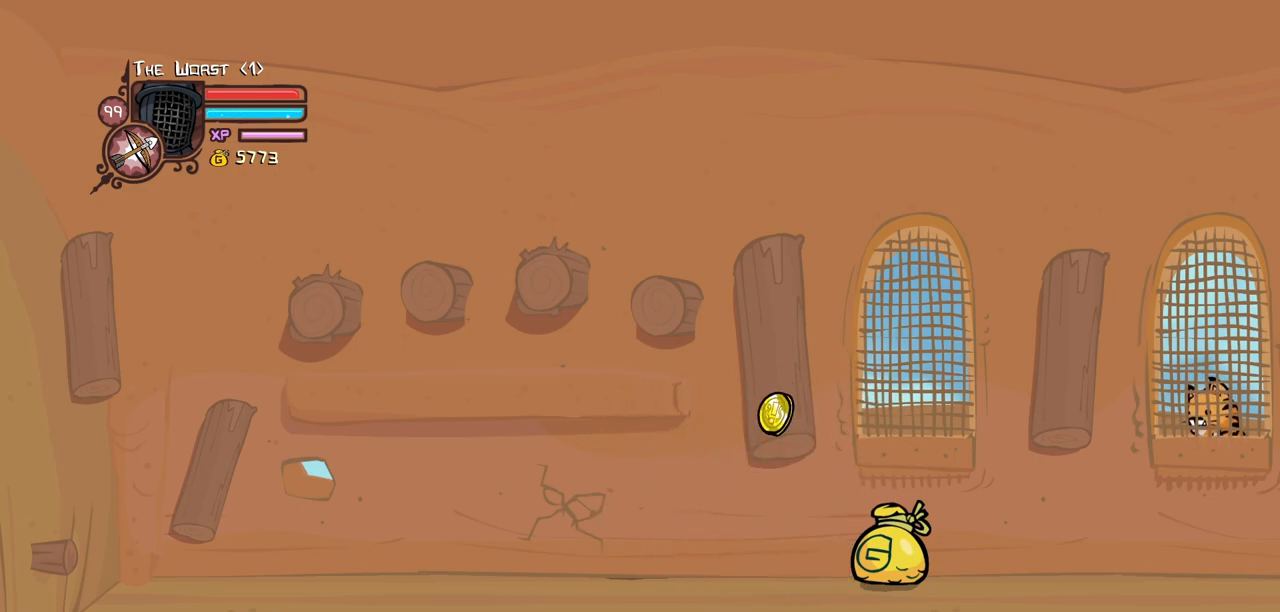
{"keys": [], "events": []}
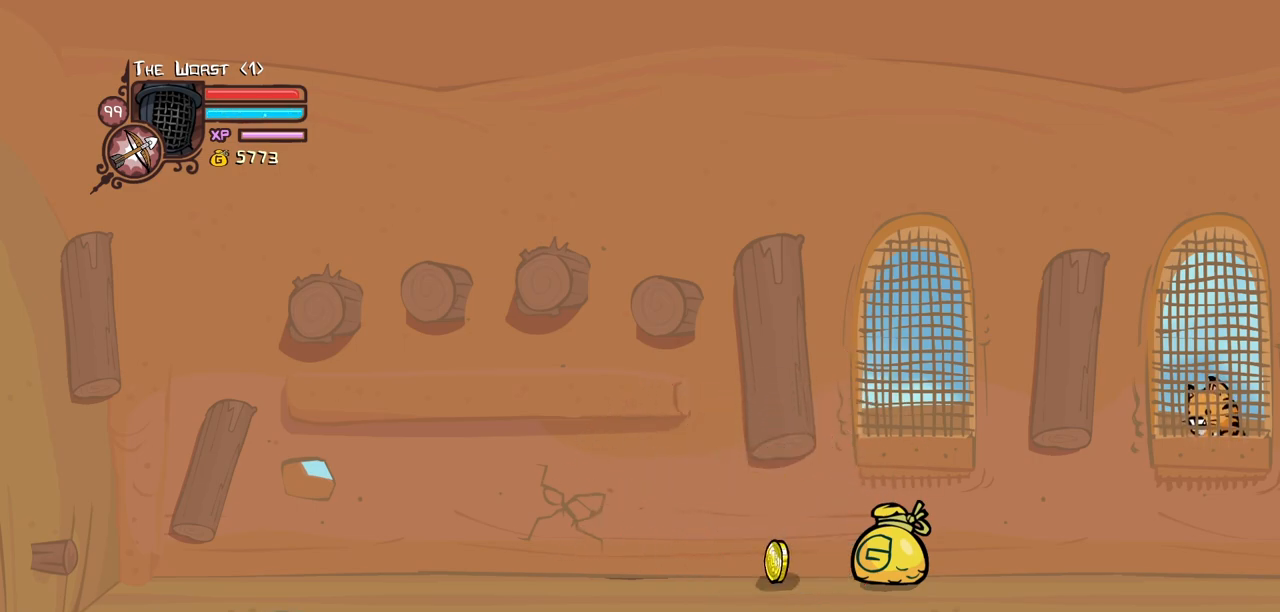
{"keys": [], "events": []}
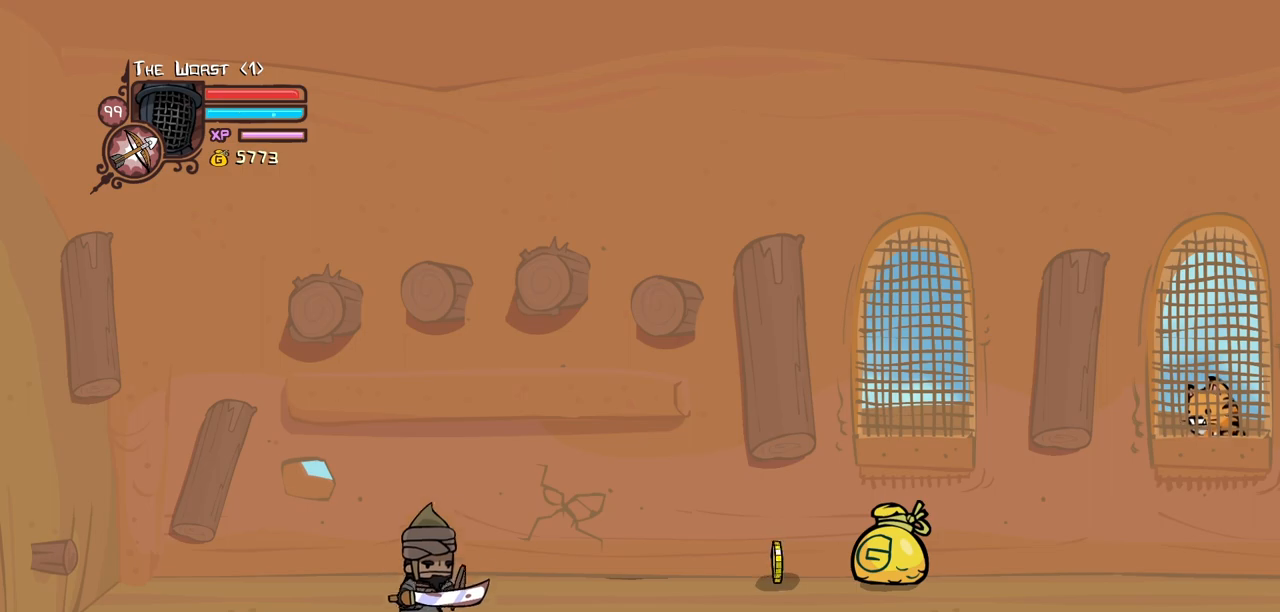
{"keys": [], "events": []}